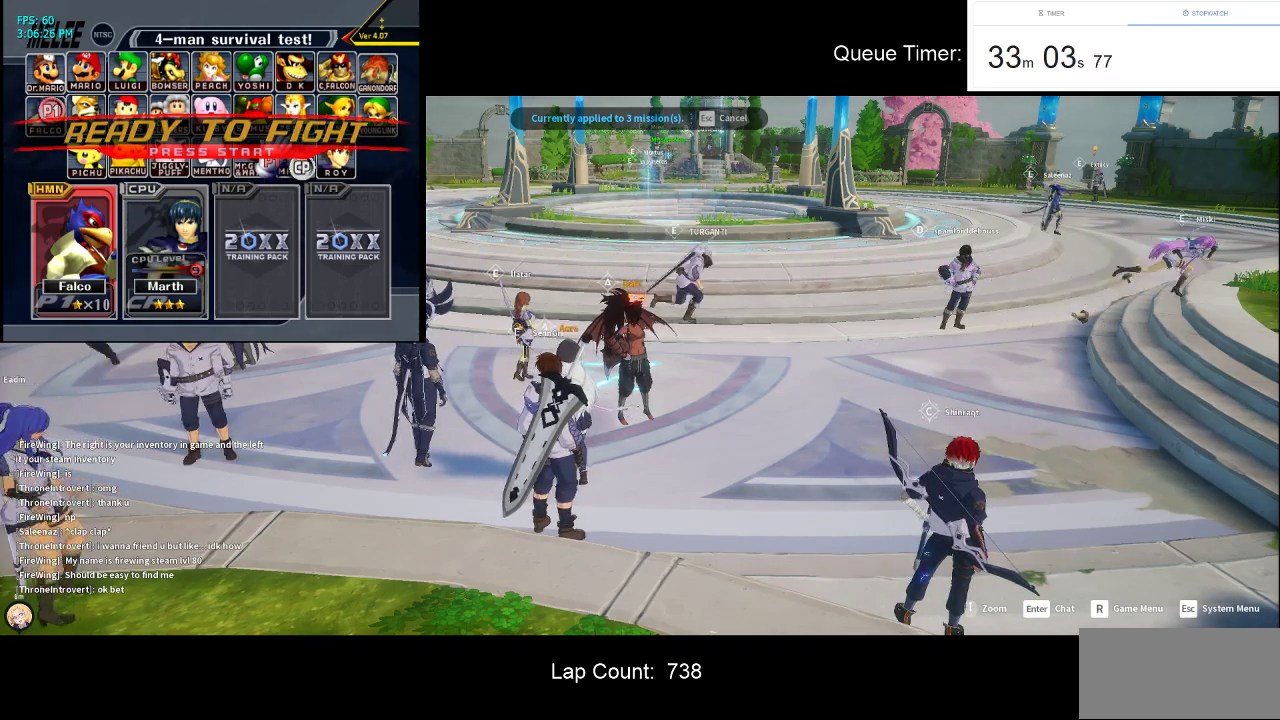
Gameplay with keyboard and mouse; each line is a JSON object with the keys and mouse buttons held at the frame after it. "events" lists presses ("down") and releases ("up") of "a", "ctrl", "d", "e", "f", "q", "r", "s", "shift", "space", "tab", "w", "mouse_left", "mouse_wheel" and "mouse_right" between this image and that frame as [ms after this image, input, new state], when the widget could be followed in between. "mouse_left", "mouse_wheel", "mouse_right" = the "left", "wheel", "right" buttons of the "mouse" list. No other keys are recorded. "wheel" means that the mouse wheel is clicked or scrolled. Not read: mouse_move.
{"keys": [], "mouse": [], "events": []}
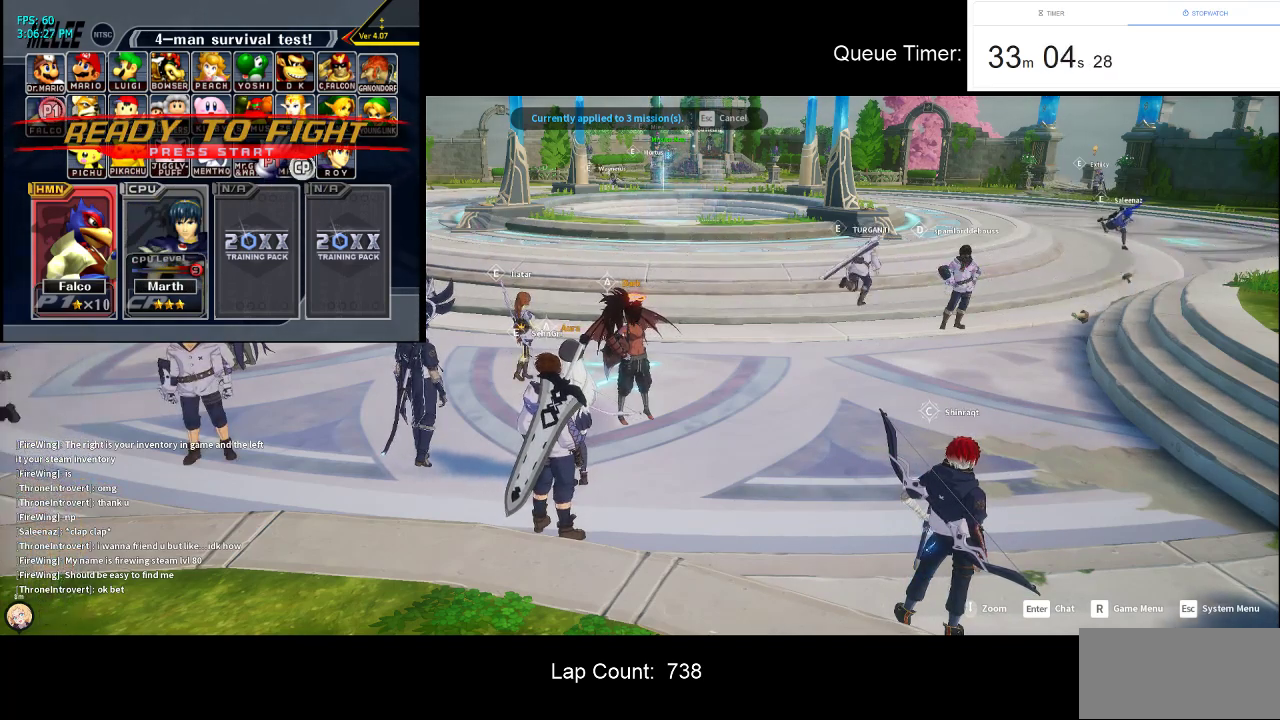
{"keys": ["a", "w"], "mouse": [], "events": [[33, "mouse_left", "down"], [133, "mouse_left", "up"], [266, "w", "down"], [416, "a", "down"]]}
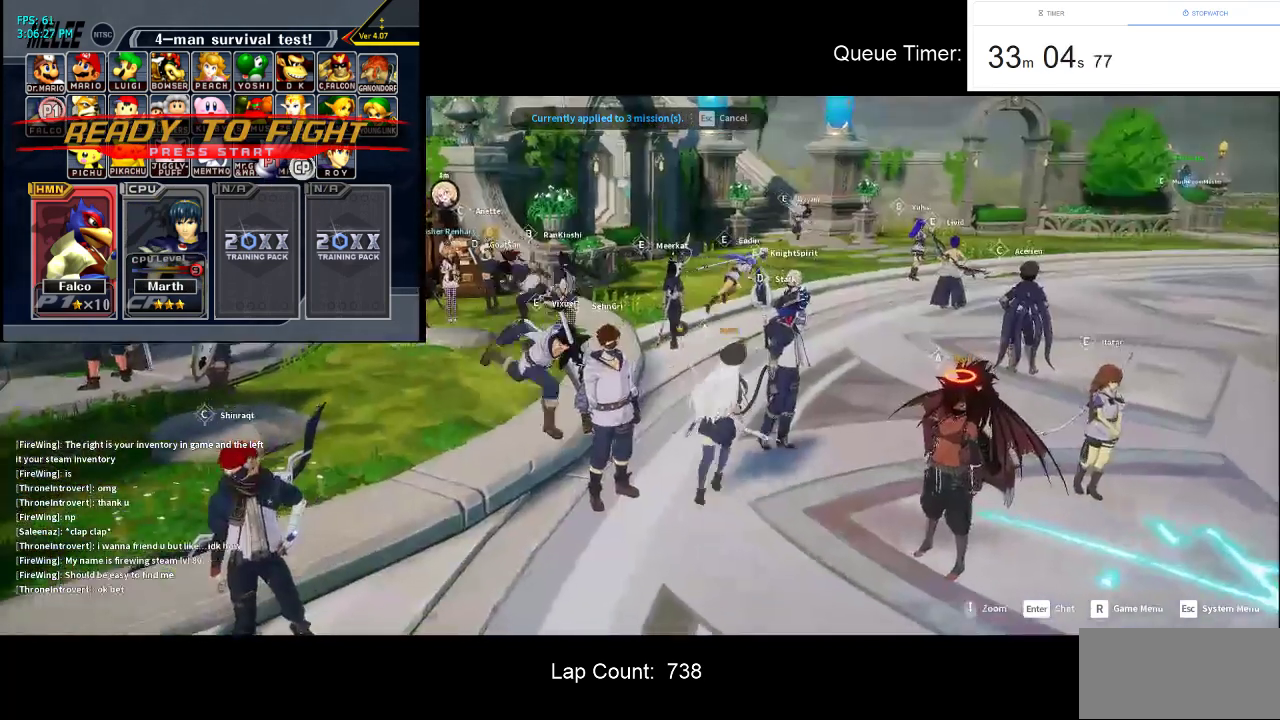
{"keys": ["a", "w"], "mouse": [], "events": []}
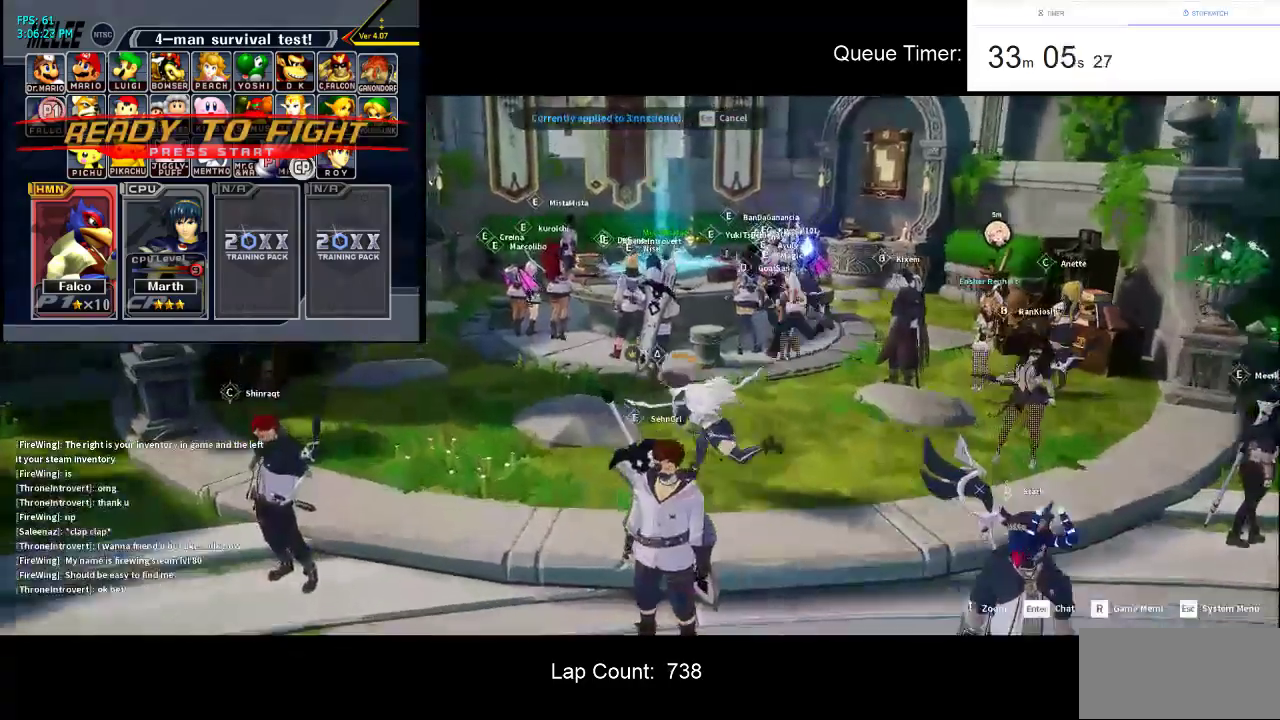
{"keys": [], "mouse": [], "events": [[66, "a", "up"], [500, "w", "up"]]}
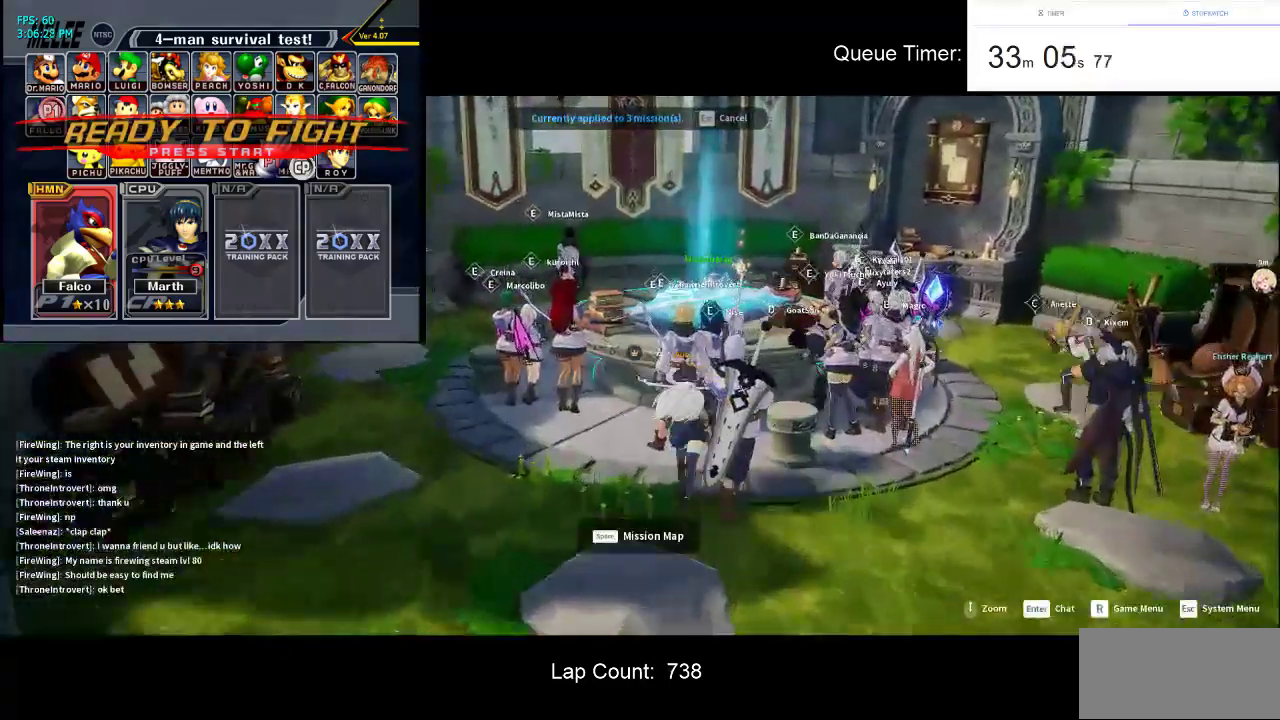
{"keys": [], "mouse": [], "events": [[33, "space", "down"], [133, "space", "up"]]}
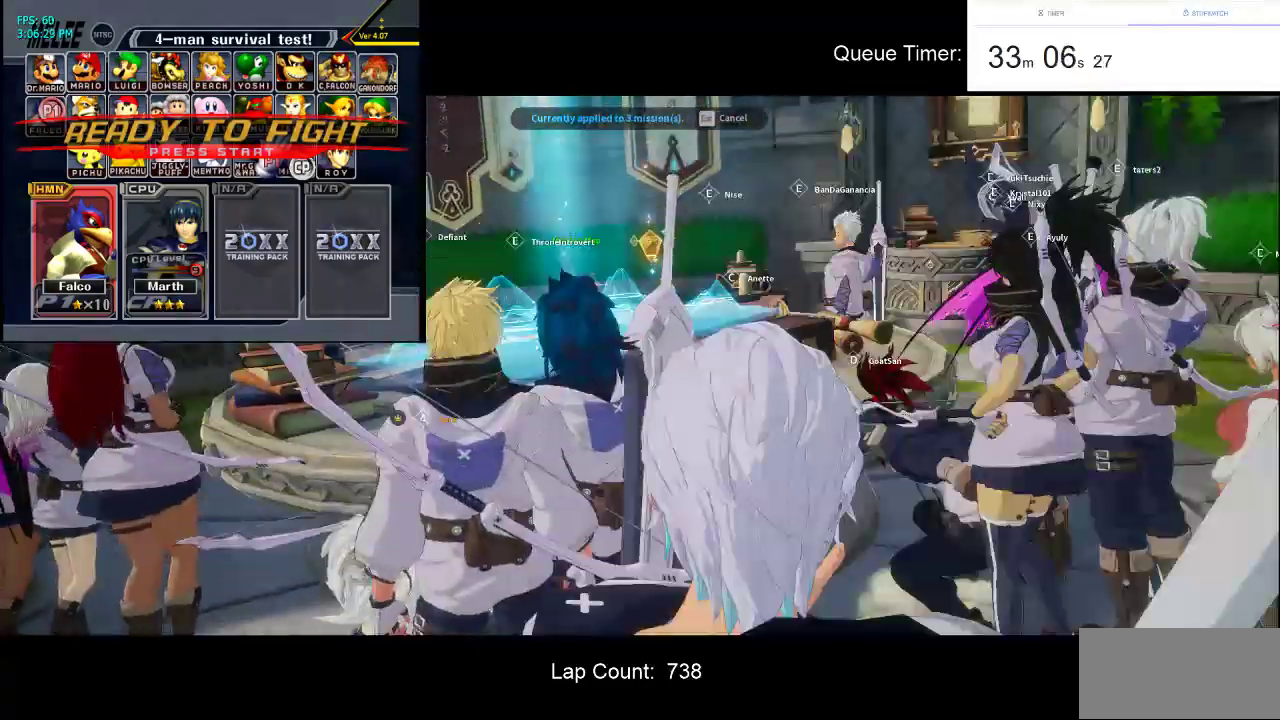
{"keys": [], "mouse": [], "events": []}
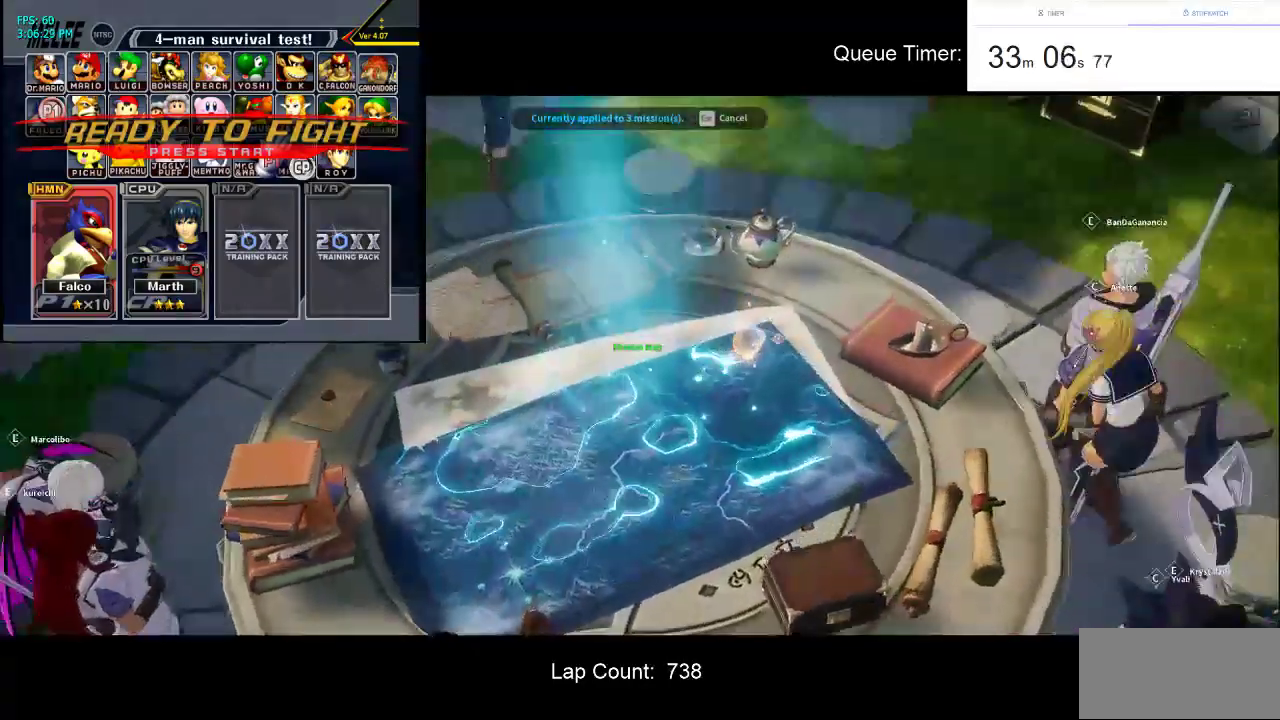
{"keys": [], "mouse": [], "events": []}
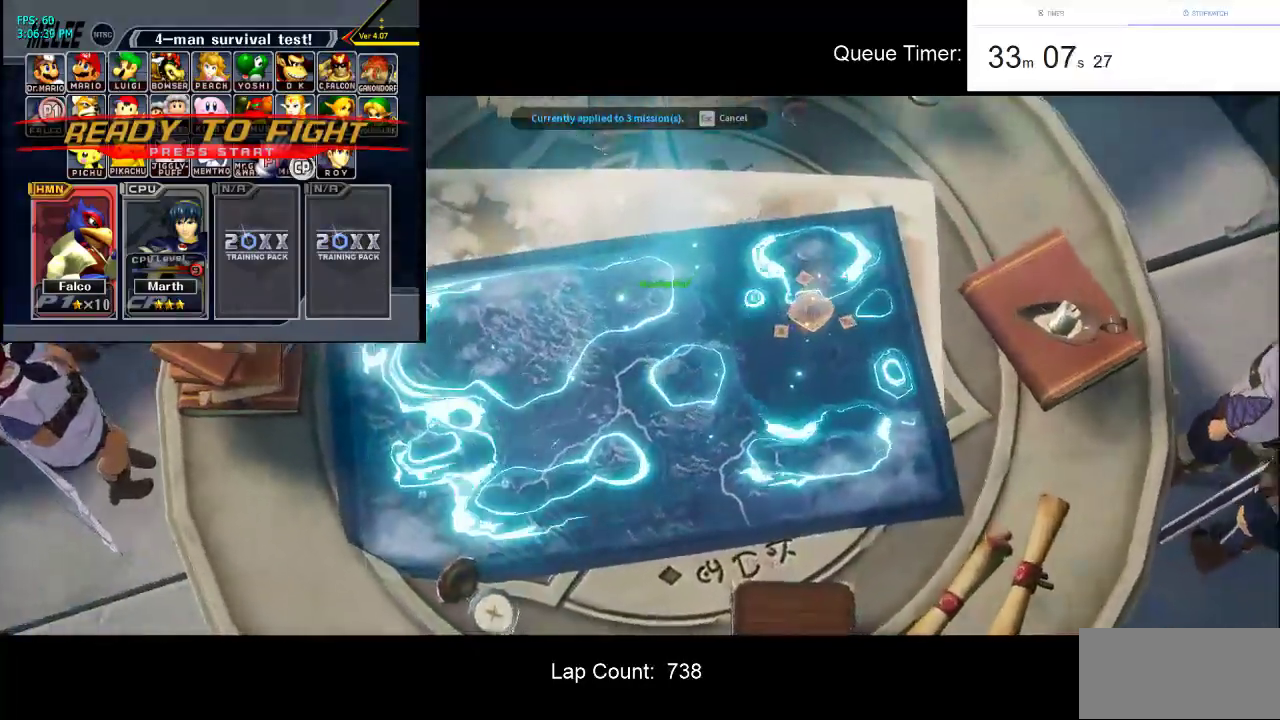
{"keys": [], "mouse": [], "events": []}
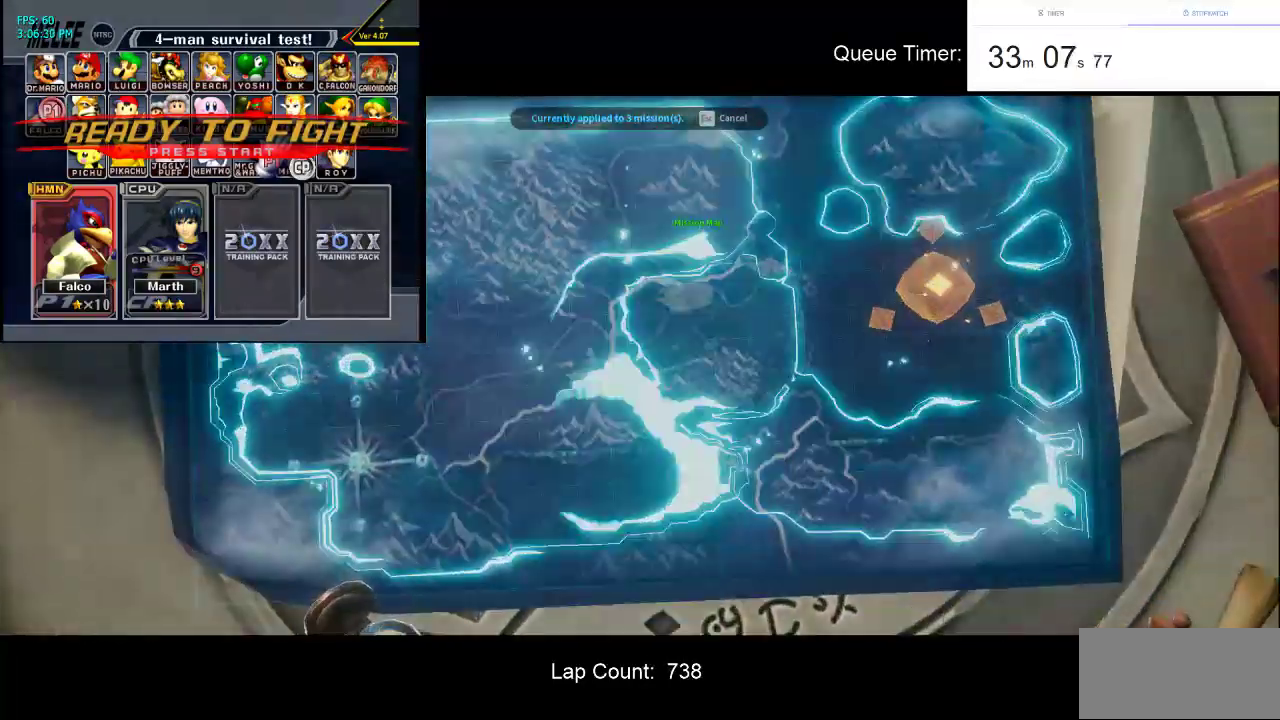
{"keys": [], "mouse": [], "events": []}
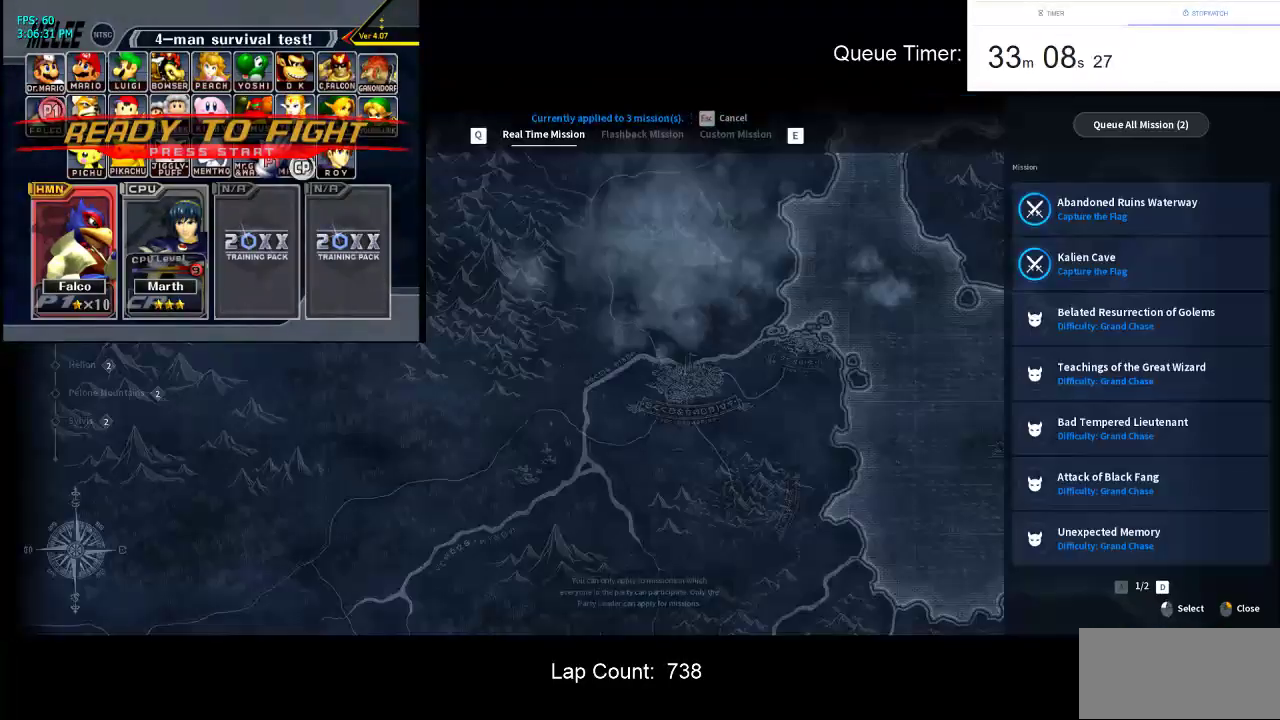
{"keys": [], "mouse": [], "events": []}
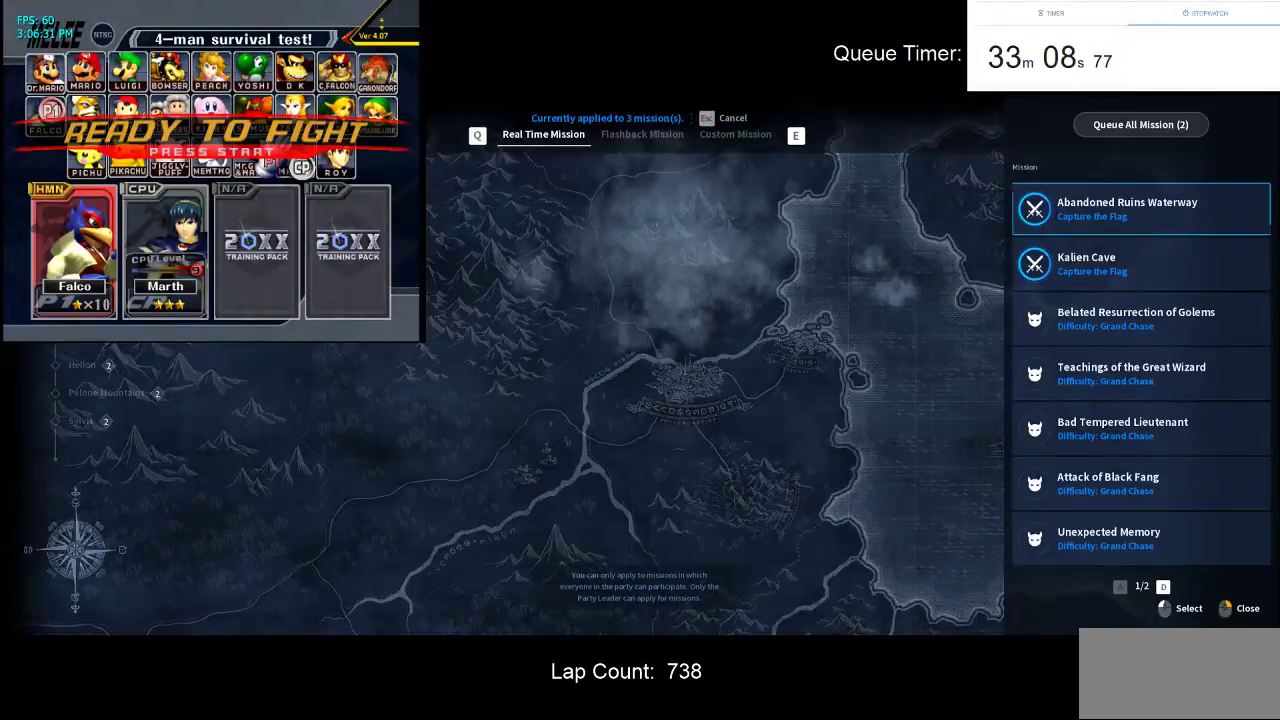
{"keys": [], "mouse": [], "events": []}
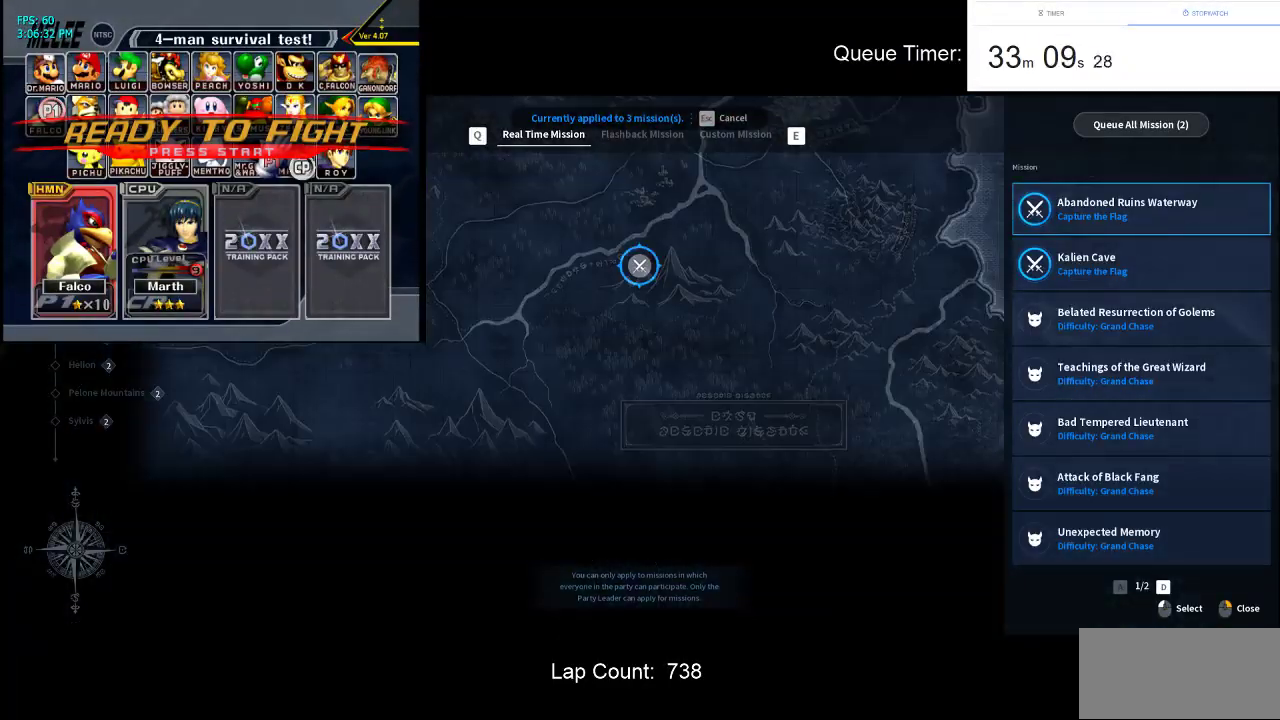
{"keys": ["d", "s"], "mouse": [], "events": [[16, "mouse_right", "down"], [150, "mouse_right", "up"], [200, "mouse_right", "down"], [283, "mouse_right", "up"], [333, "s", "down"], [383, "d", "down"]]}
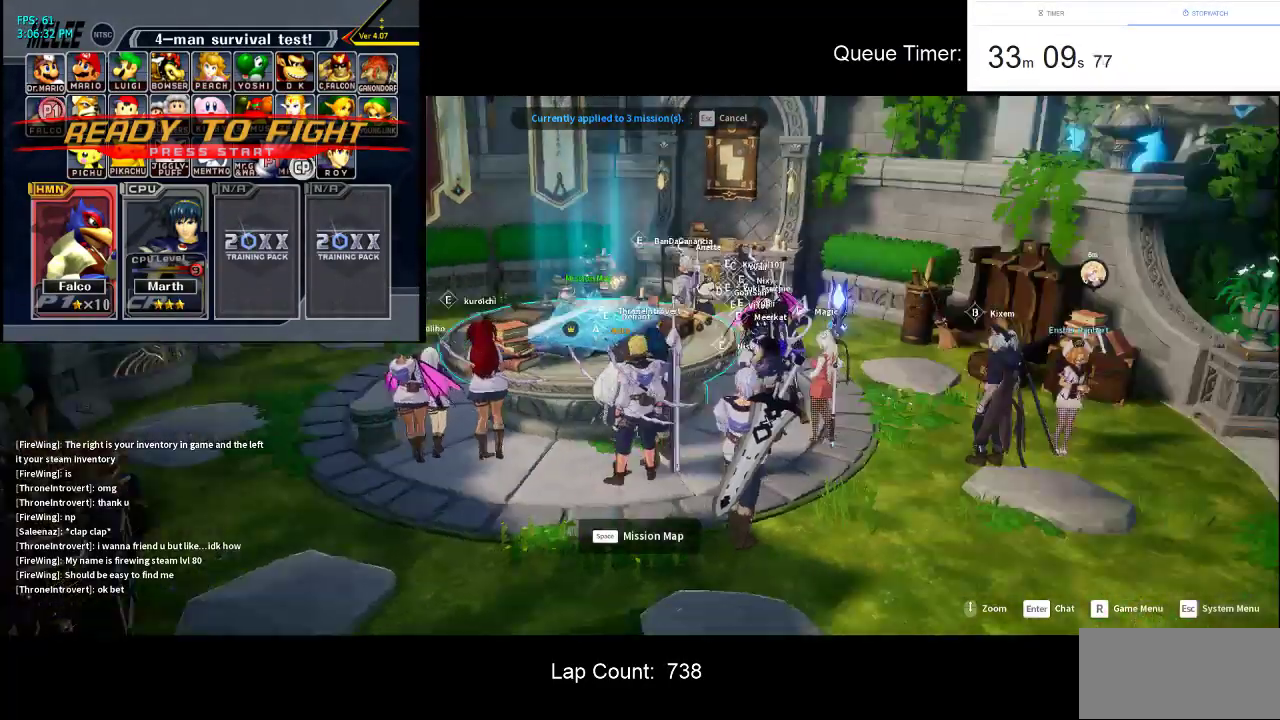
{"keys": ["w"], "mouse": [], "events": [[66, "s", "up"], [350, "w", "down"], [400, "d", "up"]]}
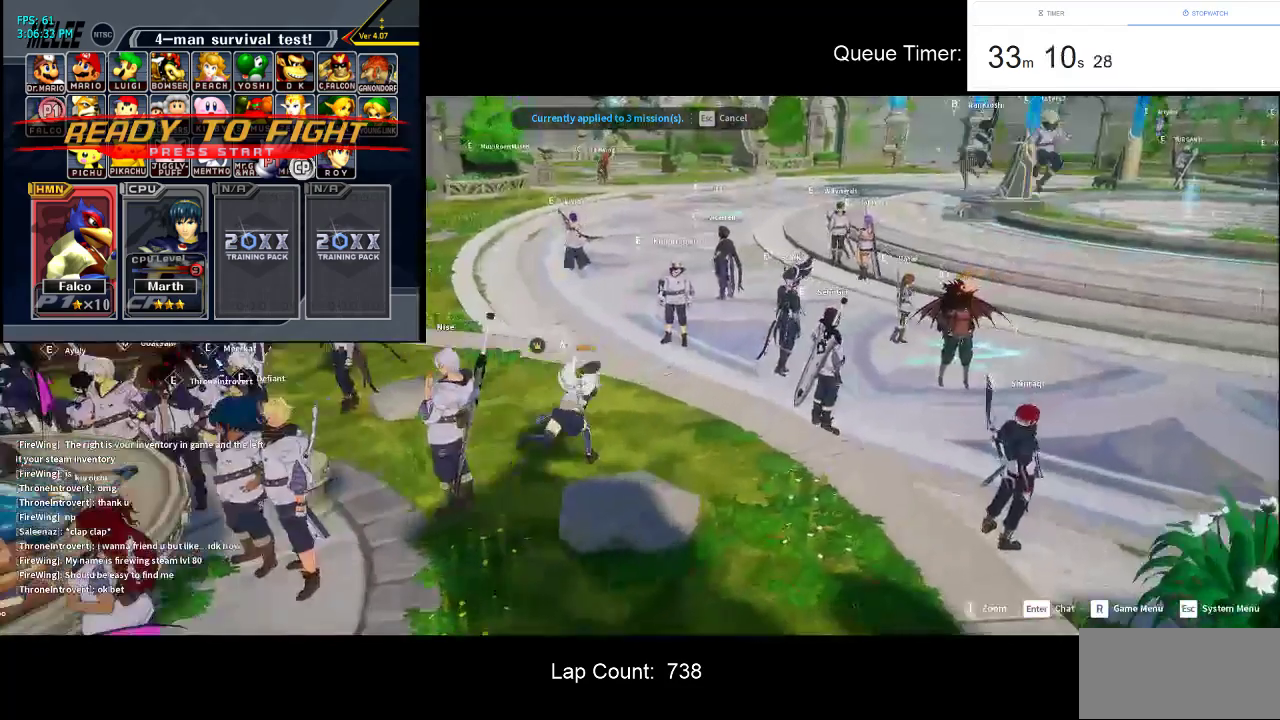
{"keys": ["tab"], "mouse": [], "events": [[183, "w", "up"], [416, "tab", "down"]]}
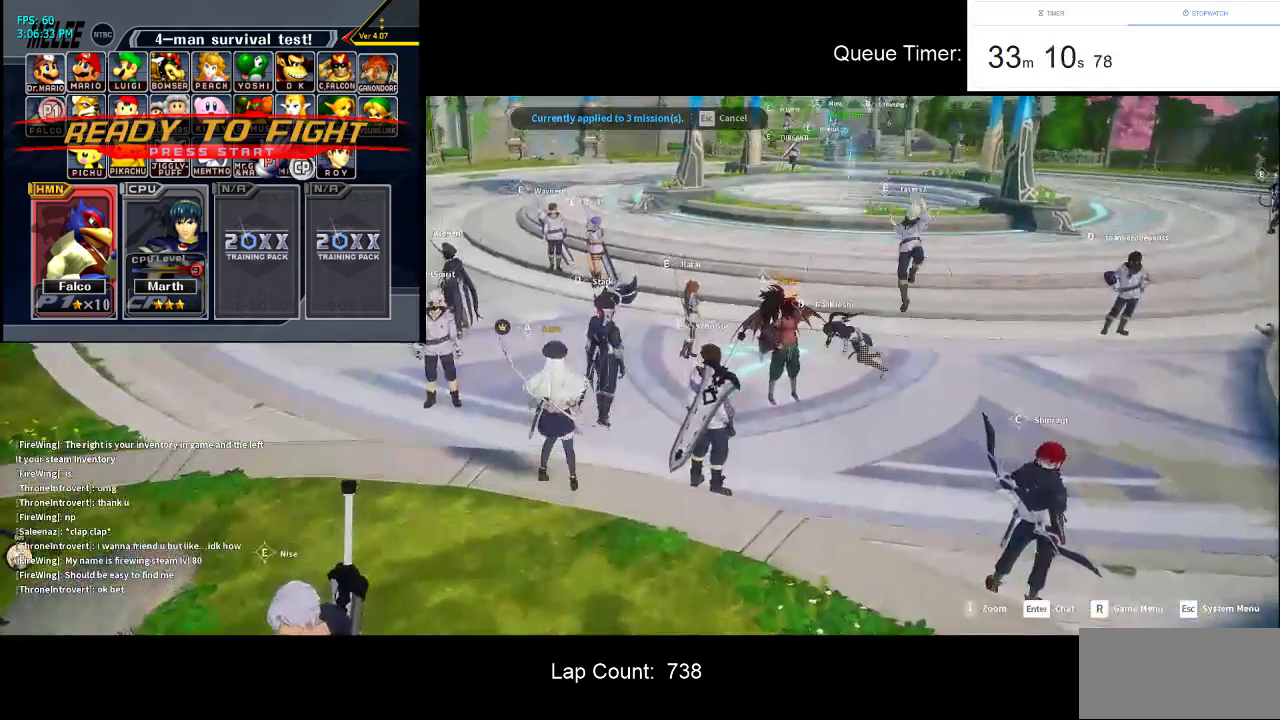
{"keys": [], "mouse": [], "events": [[50, "tab", "up"]]}